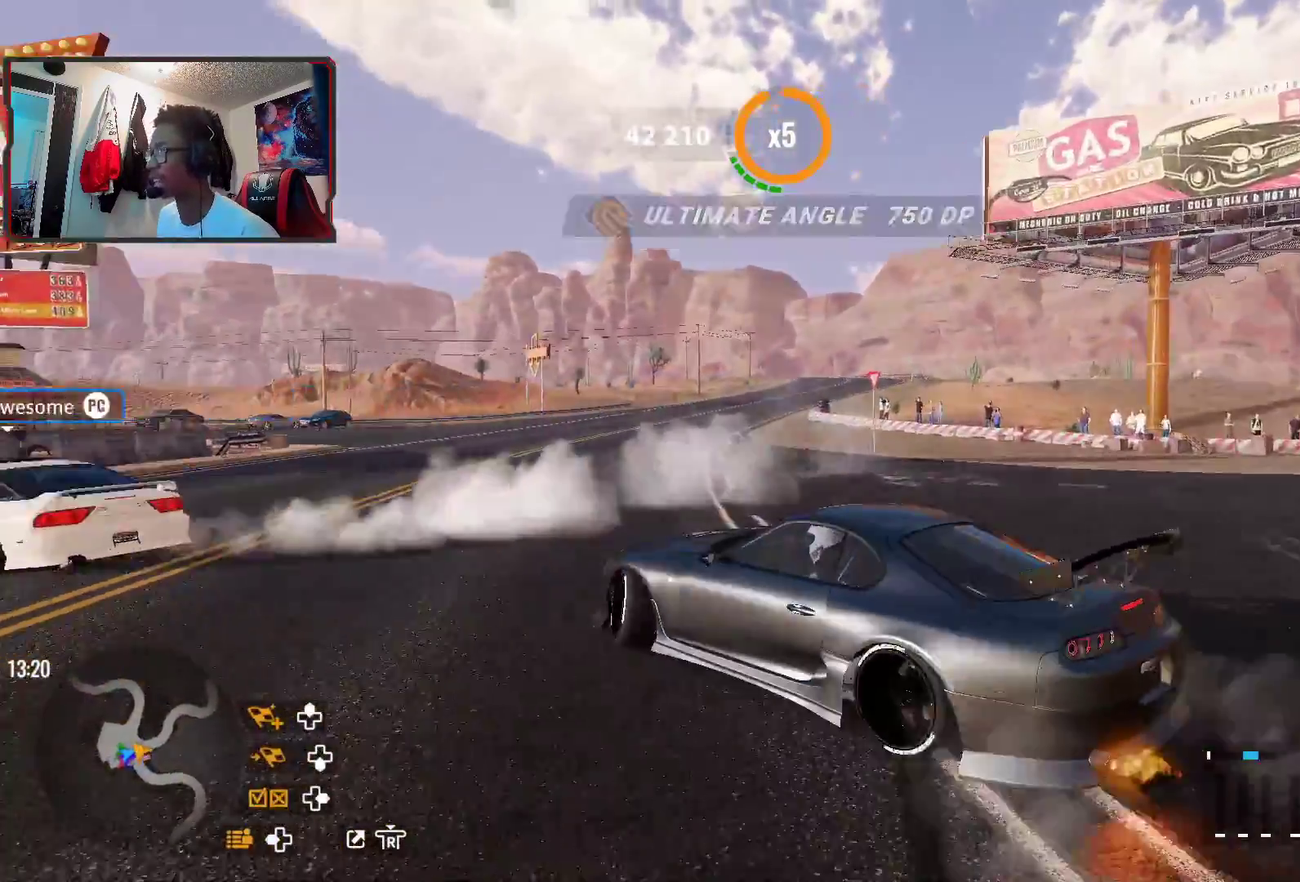
Gameplay with a controller (PlayStation layout); each line is a JSON object with the inputs held at the frame after it (dt_ms = milliseconds from this image to that frame). "events" lists button and stick changes between this image and that frame as [ms after this image, input, new state], when the widget could be followed in between.
{"dt_ms": 700, "buttons": ["R2"], "left_stick": "up-left", "right_stick": "center", "events": [[67, "R2", "down"], [267, "left_stick", "up-left"]]}
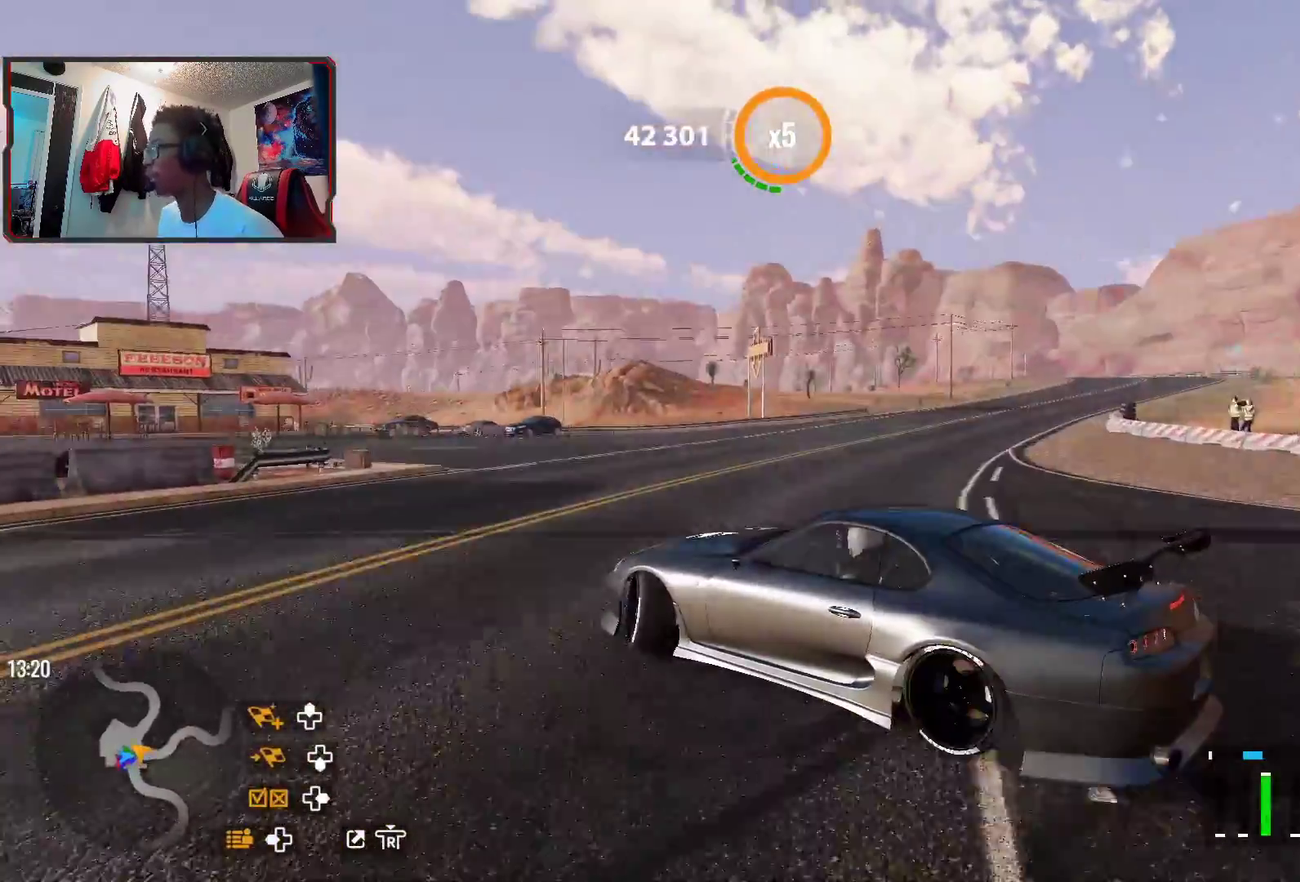
{"dt_ms": 600, "buttons": ["R2"], "left_stick": "up-left", "right_stick": "center", "events": [[350, "left_stick", "left"], [367, "R2", "up"], [383, "R1", "down"], [450, "left_stick", "up-left"], [500, "R1", "up"], [500, "R2", "down"]]}
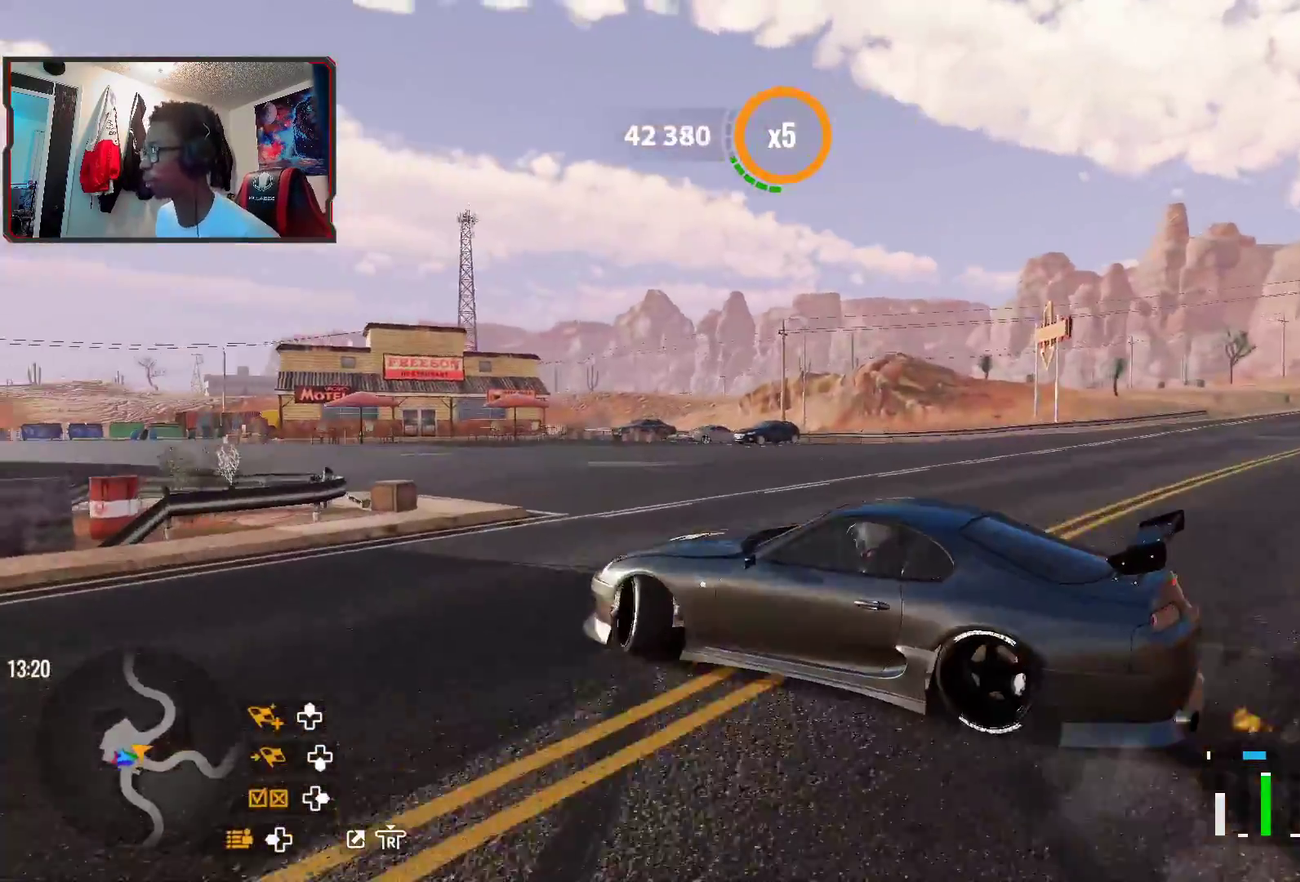
{"dt_ms": 300, "buttons": ["R2"], "left_stick": "up-left", "right_stick": "center", "events": []}
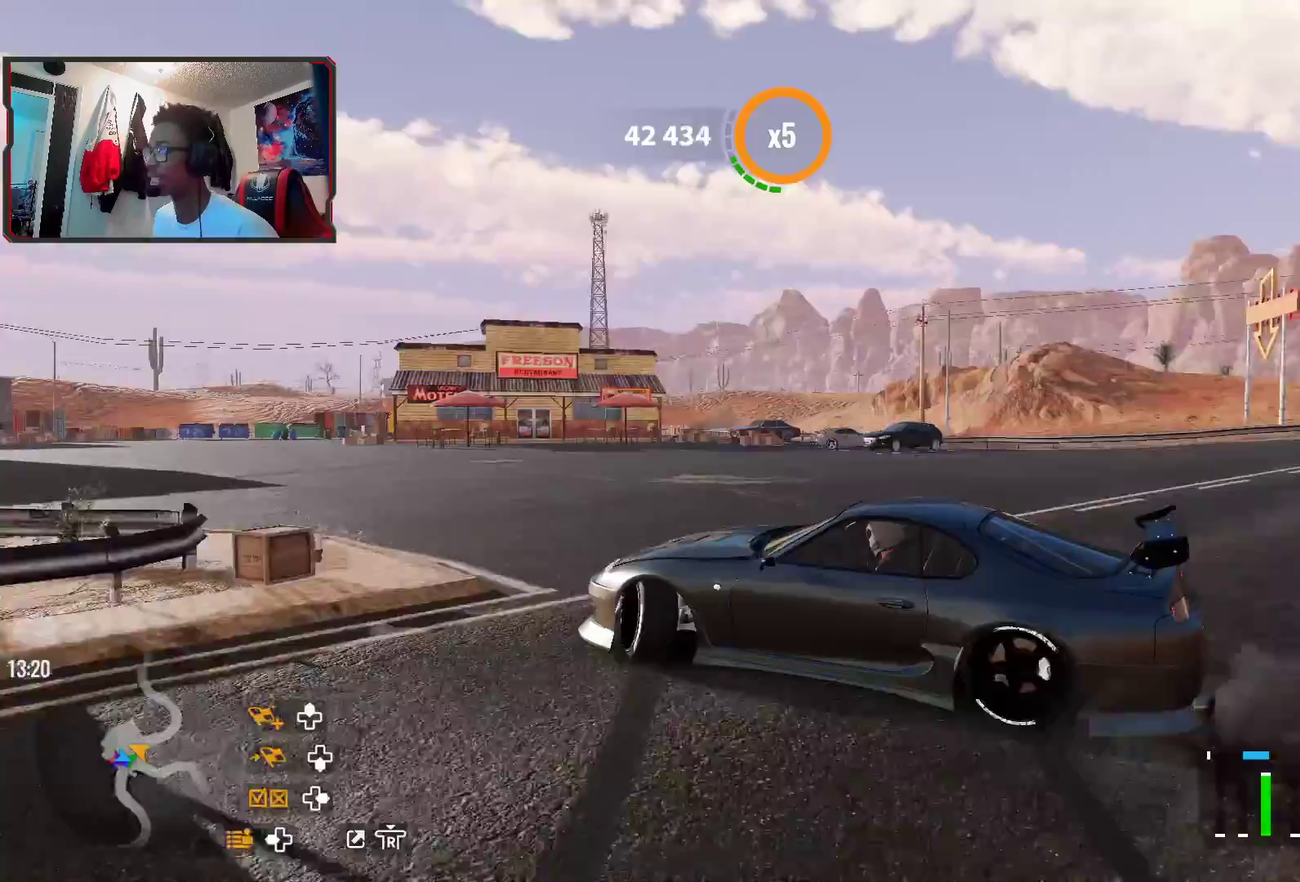
{"dt_ms": 400, "buttons": ["R2"], "left_stick": "up-left", "right_stick": "center", "events": []}
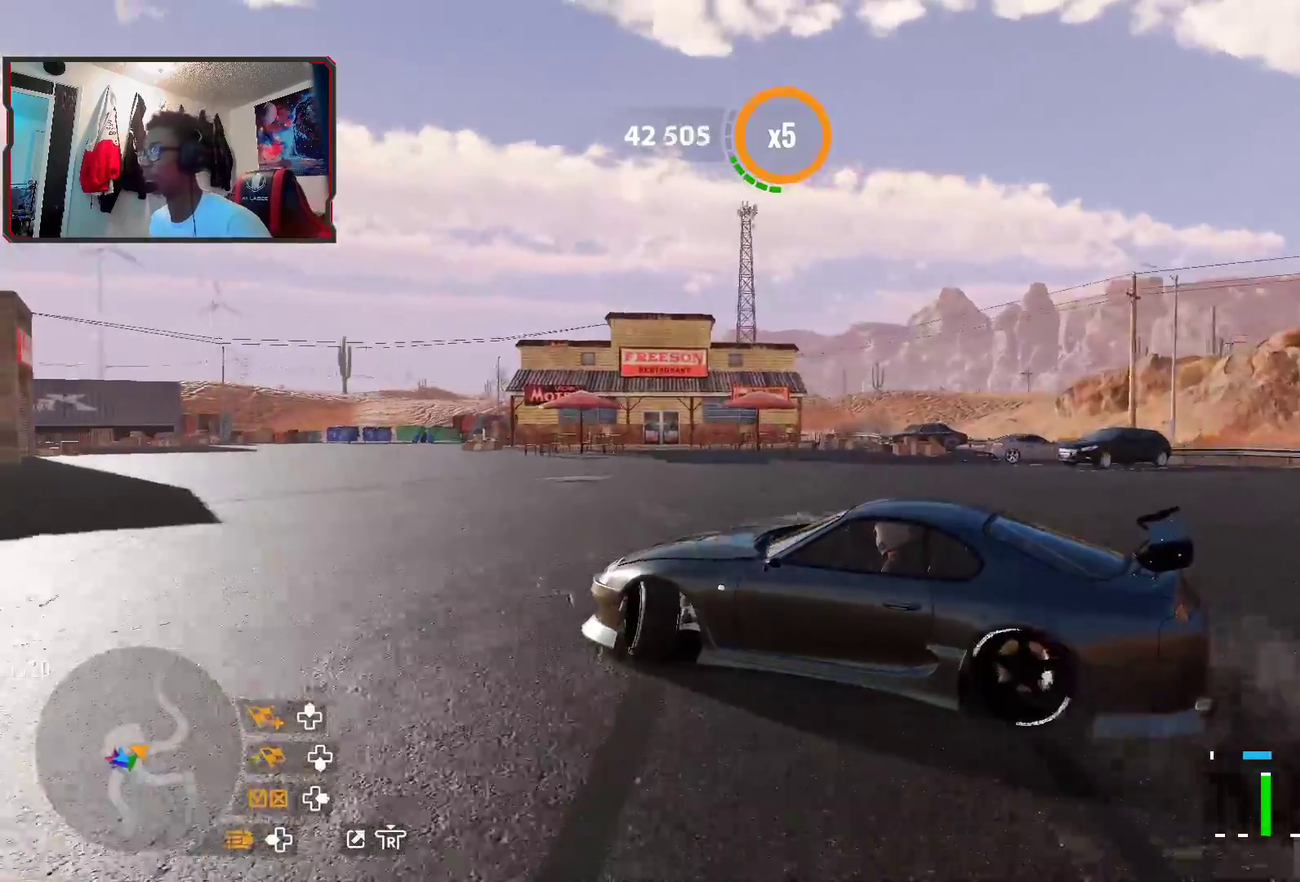
{"dt_ms": 700, "buttons": [], "left_stick": "up-left", "right_stick": "center", "events": [[667, "R2", "up"]]}
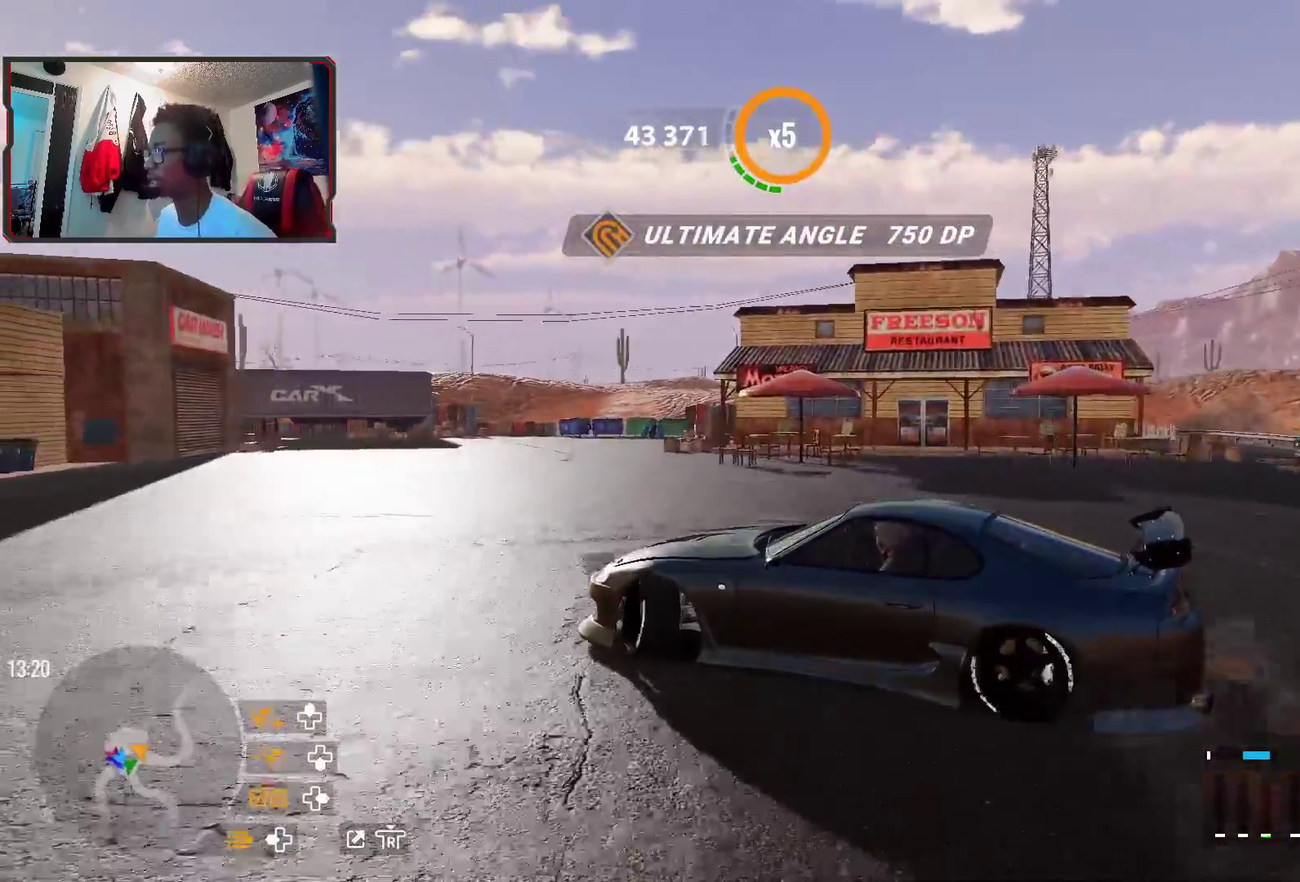
{"dt_ms": 400, "buttons": ["R2"], "left_stick": "up", "right_stick": "center", "events": [[17, "R2", "down"], [383, "left_stick", "up"]]}
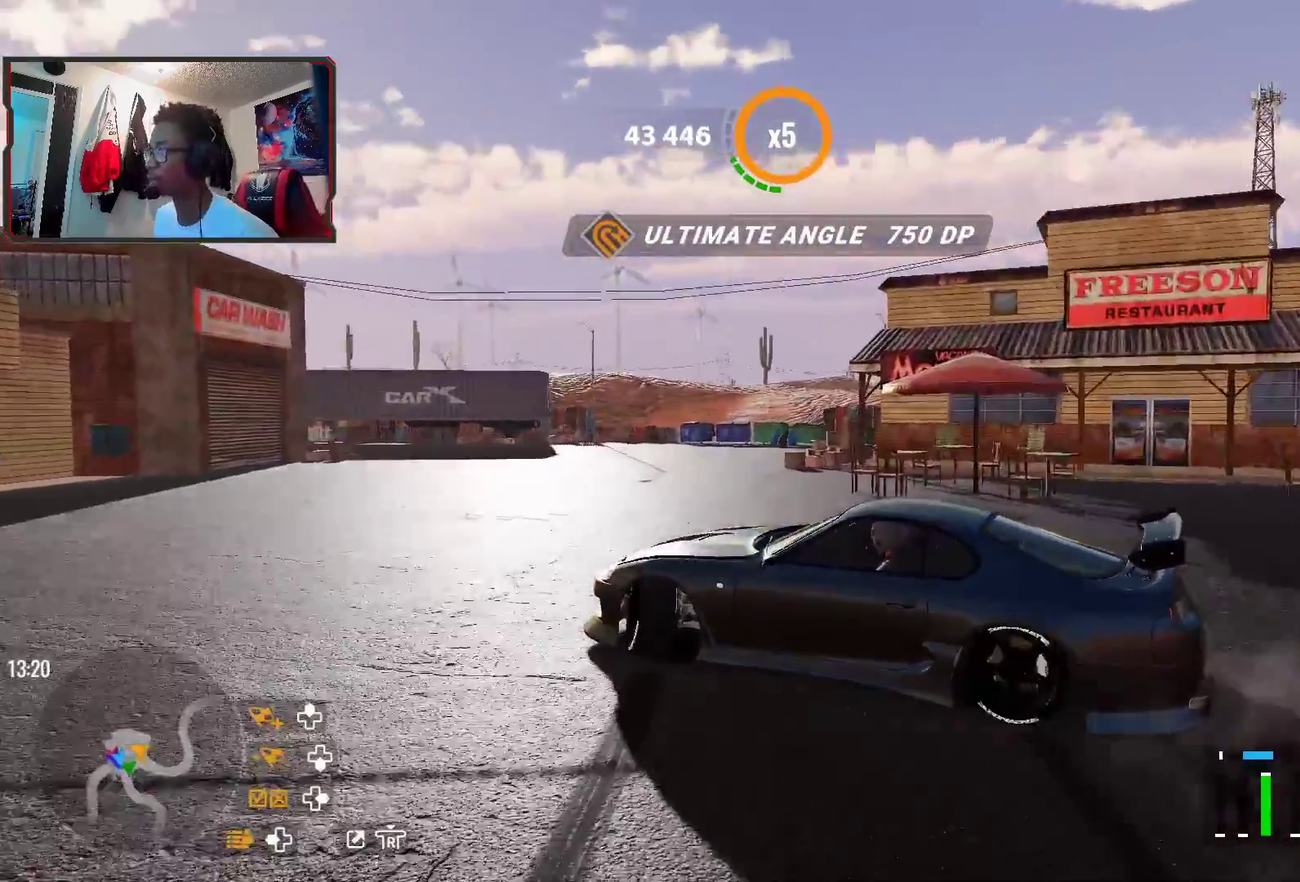
{"dt_ms": 300, "buttons": ["R2"], "left_stick": "left", "right_stick": "center", "events": [[67, "left_stick", "up-left"], [267, "left_stick", "left"]]}
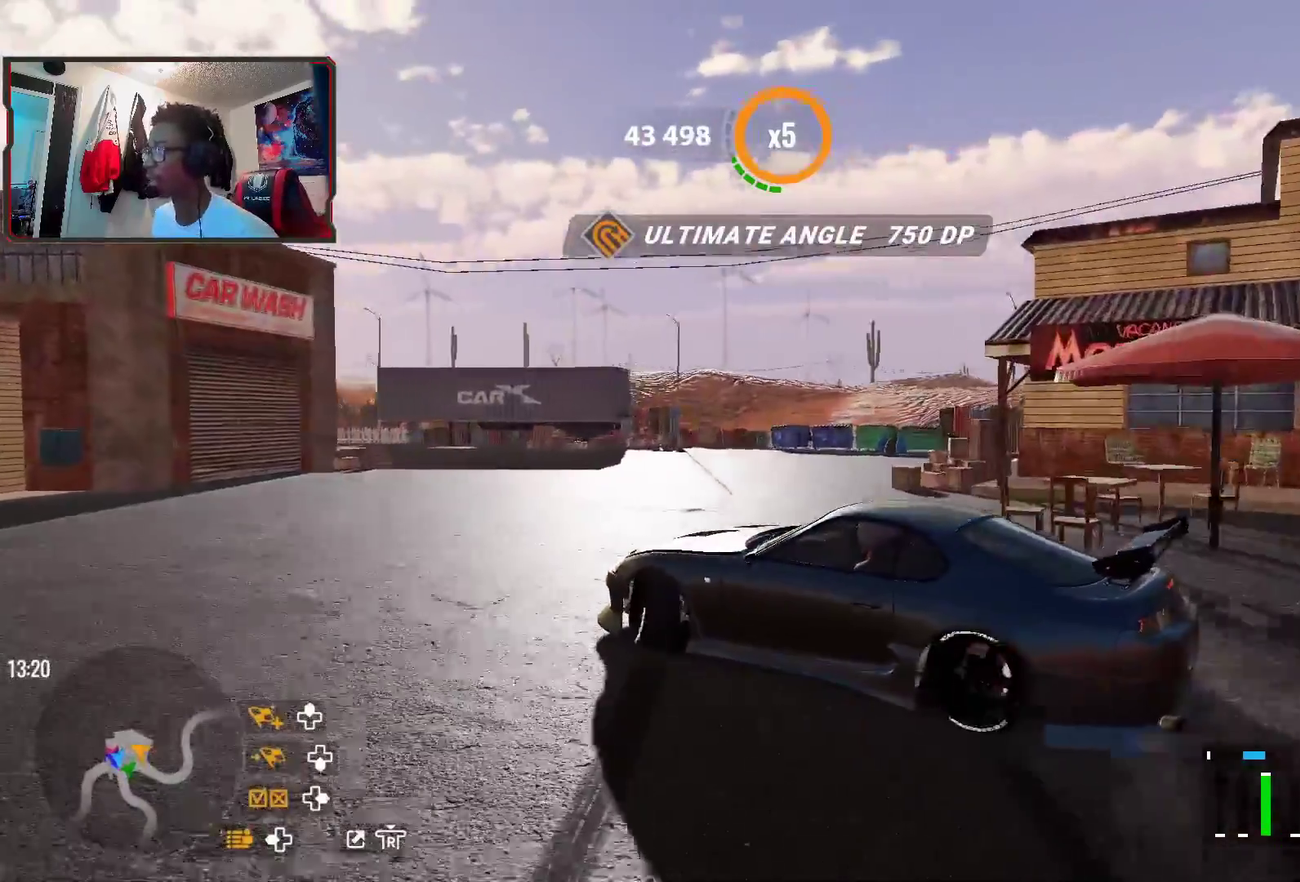
{"dt_ms": 600, "buttons": ["L1"], "left_stick": "left", "right_stick": "center", "events": [[167, "L2", "down"], [167, "R2", "up"], [333, "L2", "up"], [533, "L1", "down"]]}
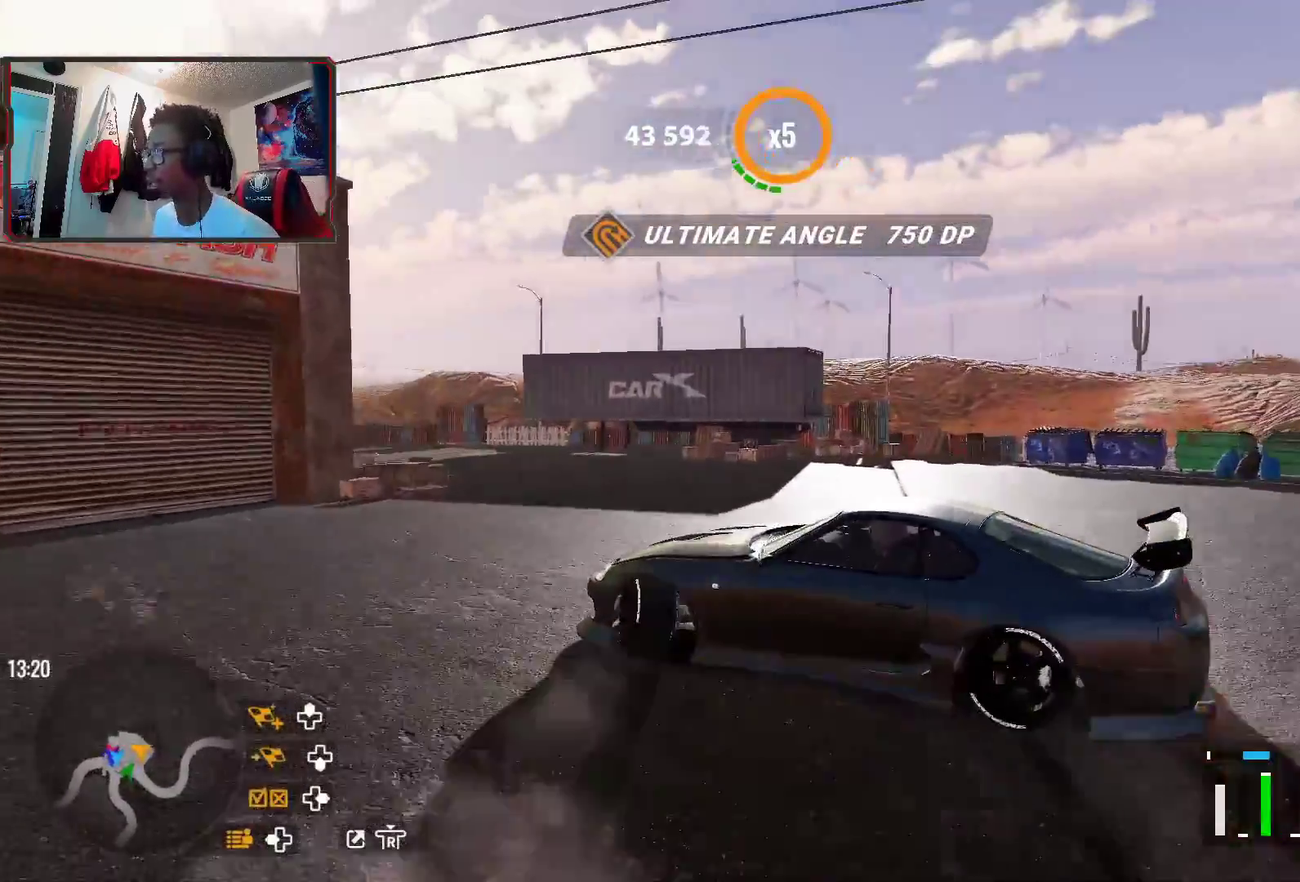
{"dt_ms": 700, "buttons": ["R2"], "left_stick": "left", "right_stick": "center", "events": [[50, "L1", "up"], [117, "L2", "down"], [117, "R2", "down"], [250, "L2", "up"], [483, "R2", "up"], [600, "R2", "down"]]}
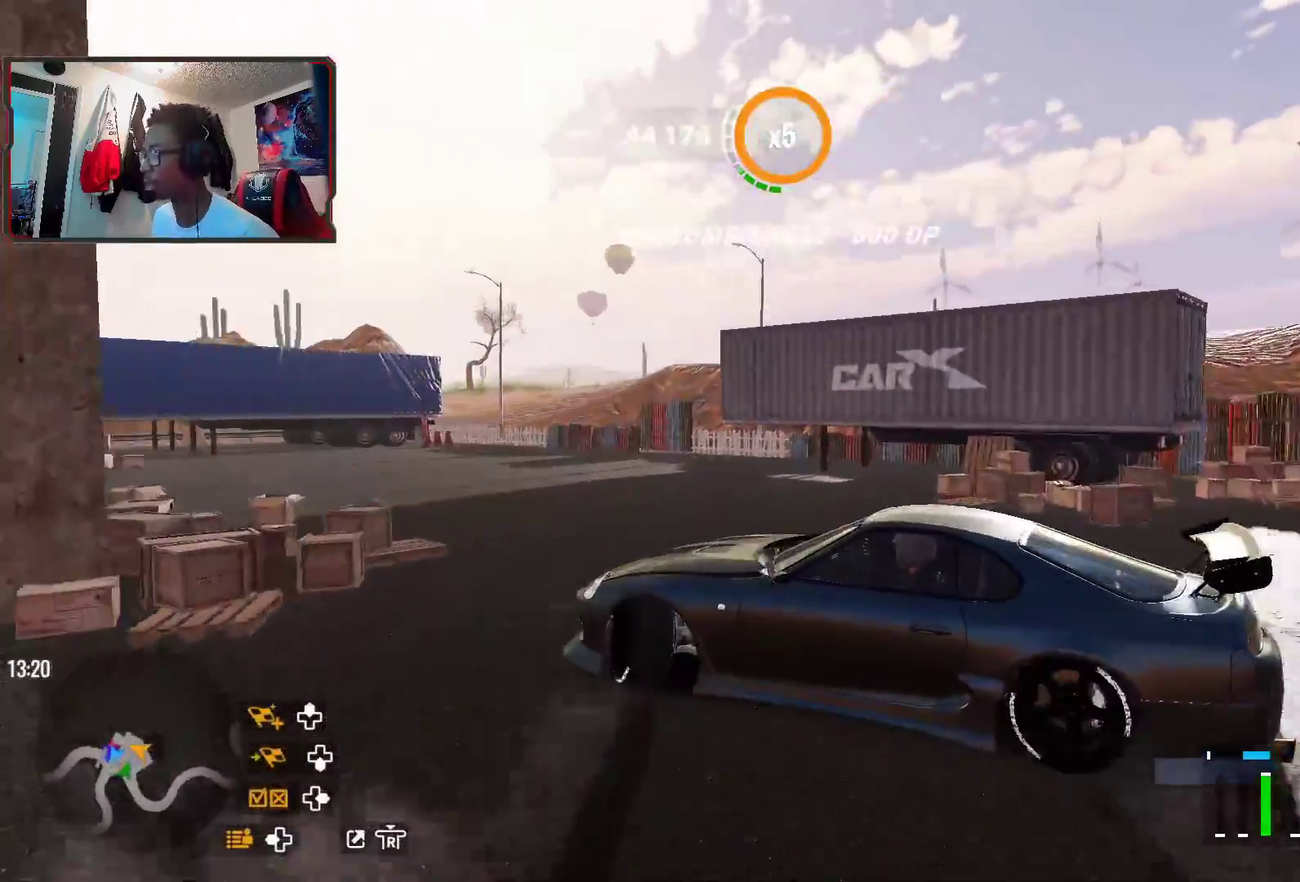
{"dt_ms": 400, "buttons": ["R2"], "left_stick": "left", "right_stick": "center", "events": [[50, "R2", "up"], [133, "R2", "down"]]}
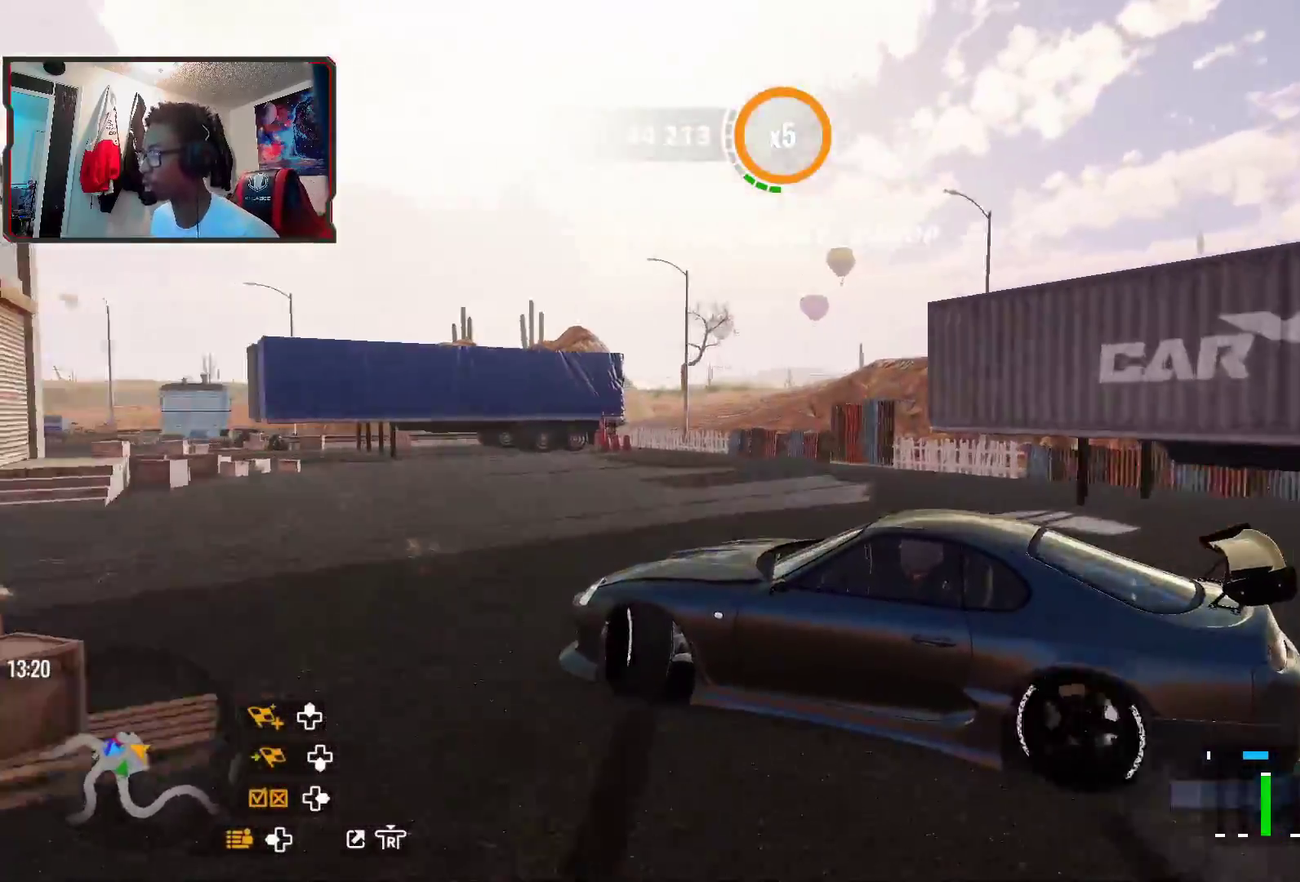
{"dt_ms": 300, "buttons": ["R2"], "left_stick": "left", "right_stick": "center", "events": [[117, "R2", "up"], [283, "R2", "down"]]}
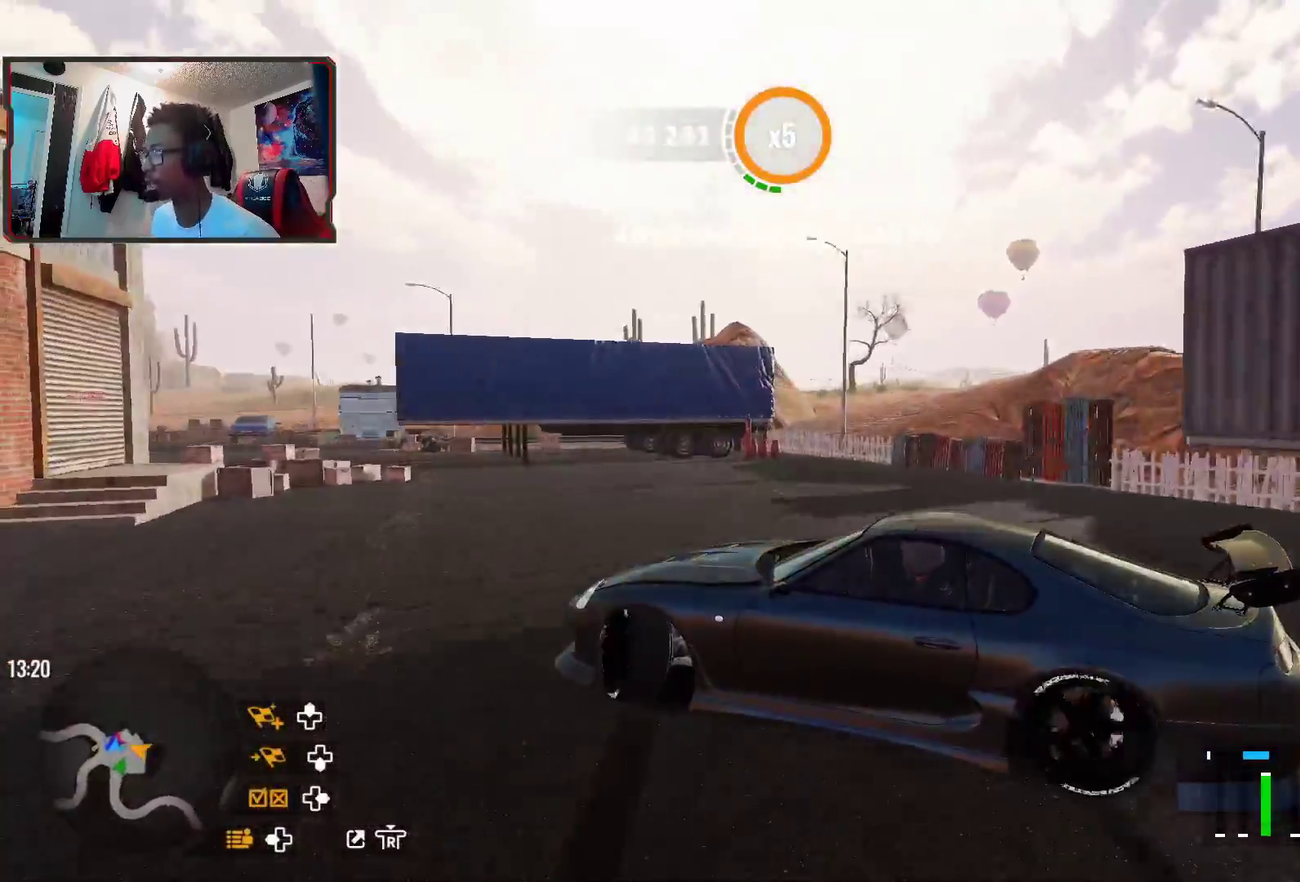
{"dt_ms": 700, "buttons": ["R2"], "left_stick": "up-left", "right_stick": "center", "events": [[67, "left_stick", "up-left"]]}
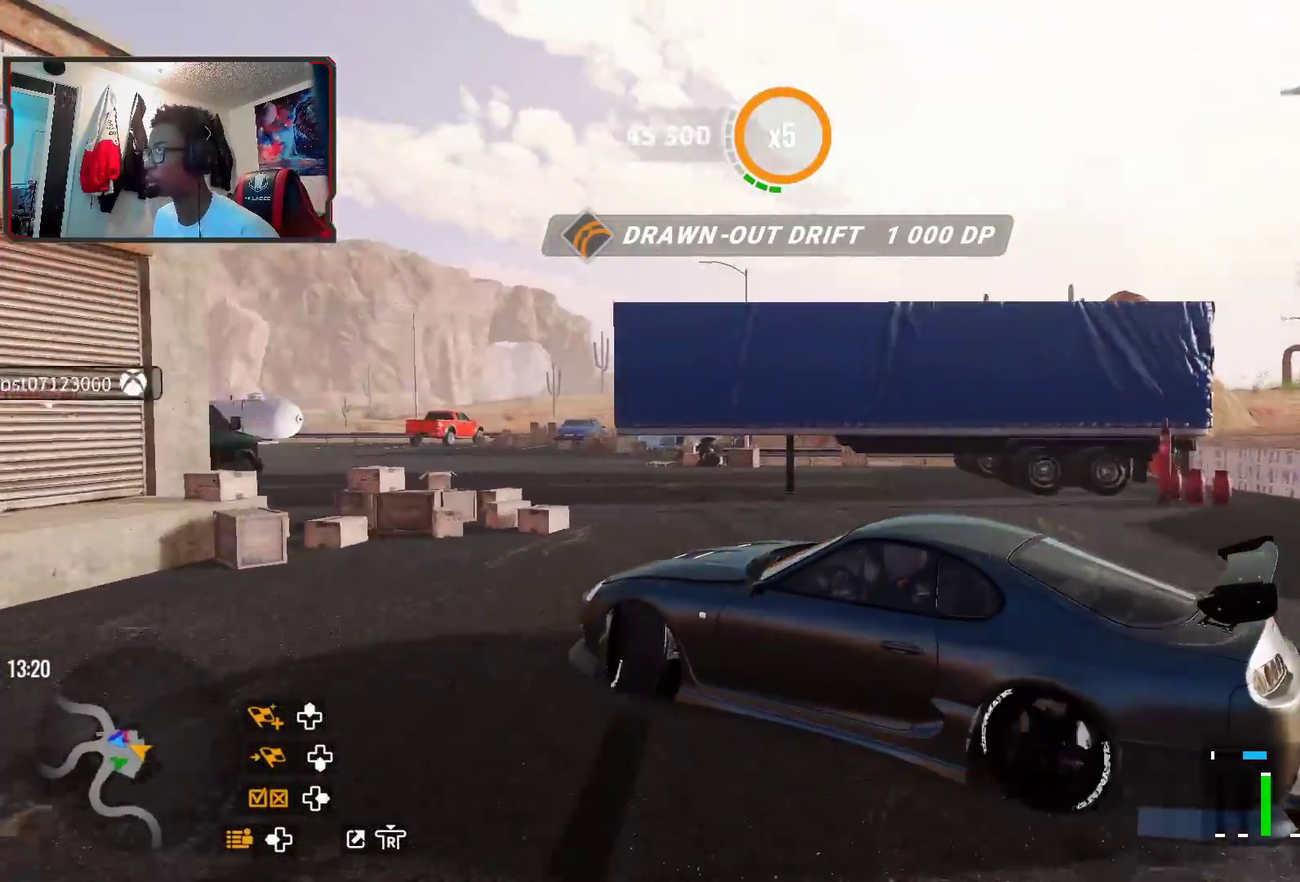
{"dt_ms": 600, "buttons": ["R2"], "left_stick": "left", "right_stick": "center", "events": [[317, "R2", "up"], [483, "R2", "down"], [500, "left_stick", "left"]]}
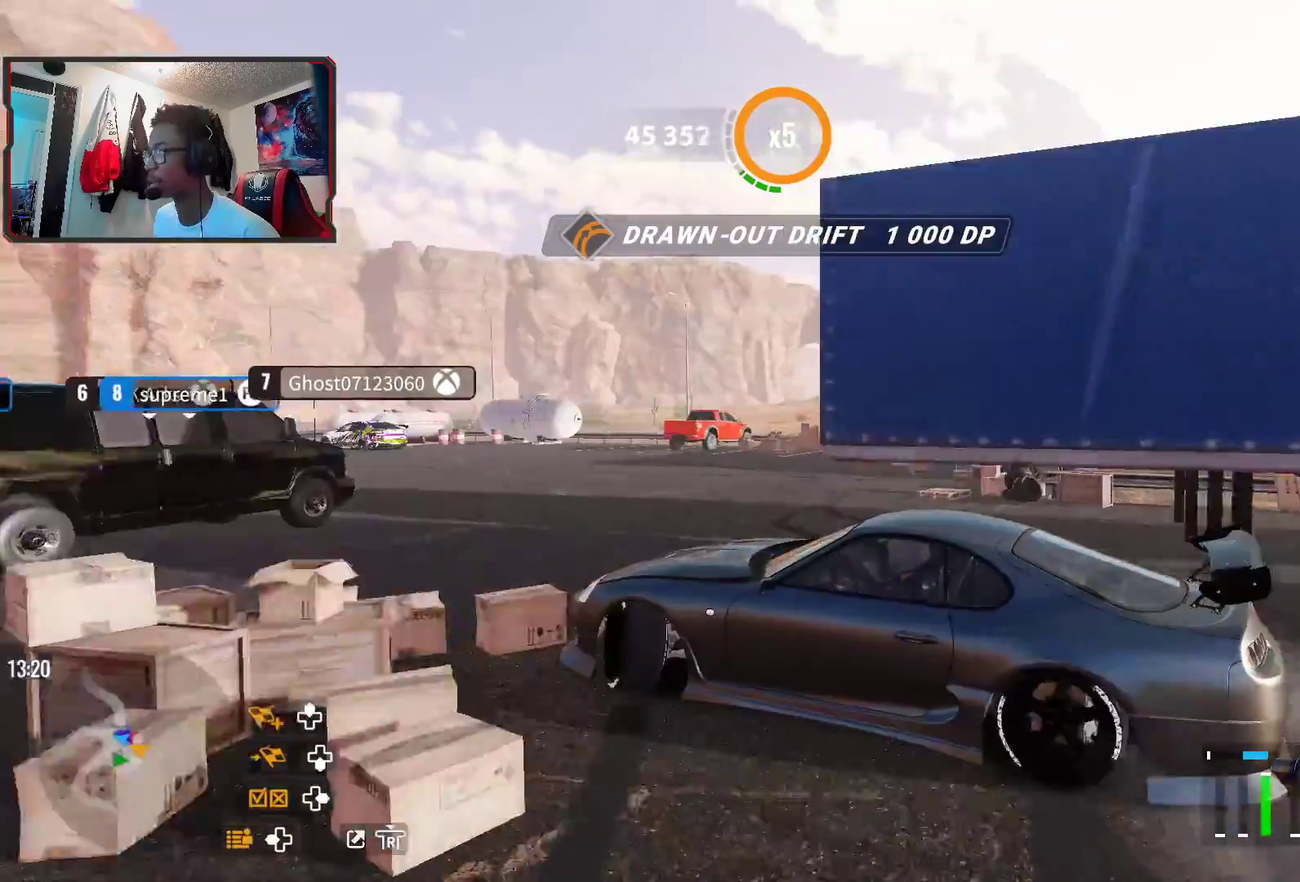
{"dt_ms": 400, "buttons": [], "left_stick": "left", "right_stick": "center", "events": [[33, "R2", "up"], [150, "R2", "down"], [367, "R2", "up"]]}
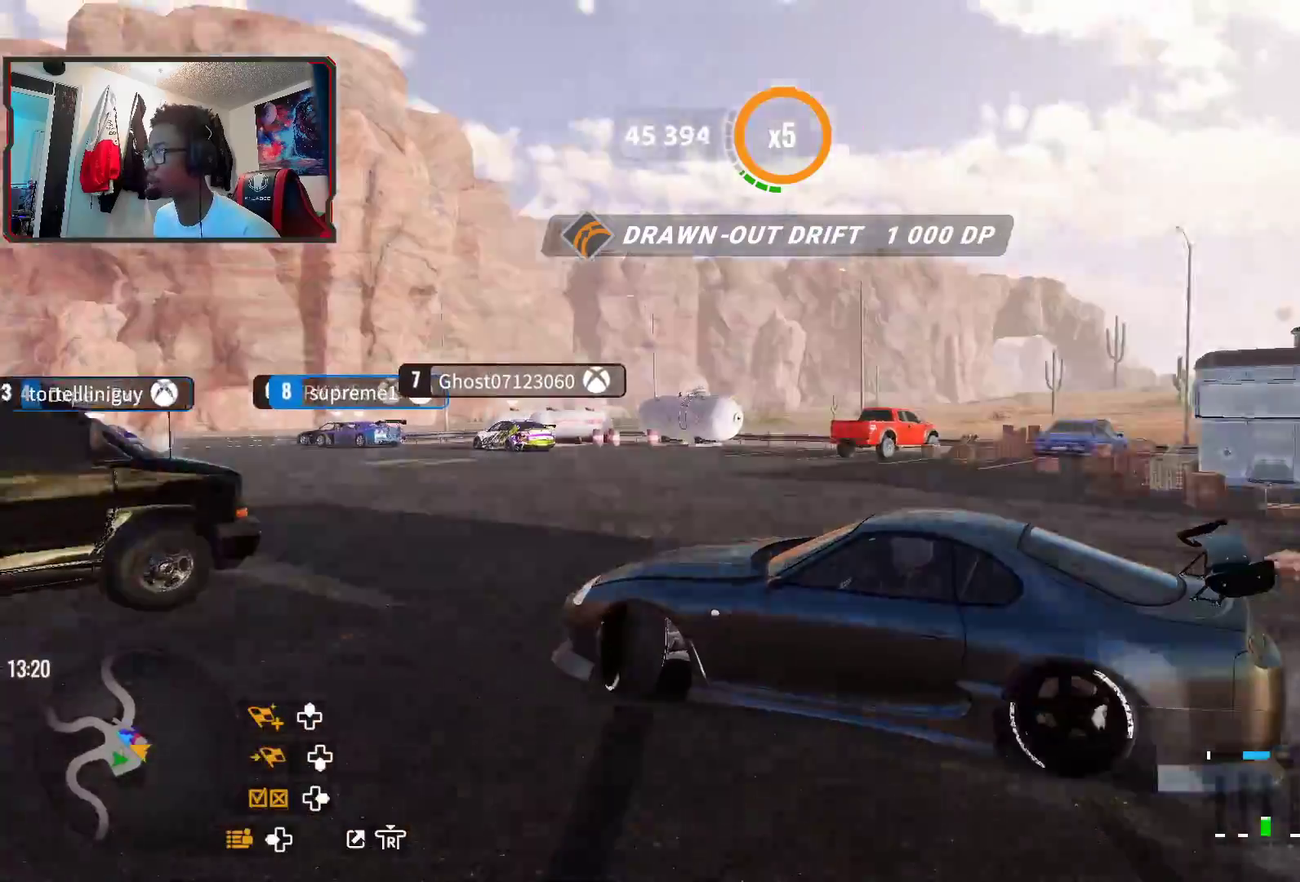
{"dt_ms": 300, "buttons": ["R2"], "left_stick": "left", "right_stick": "center", "events": [[50, "R2", "down"]]}
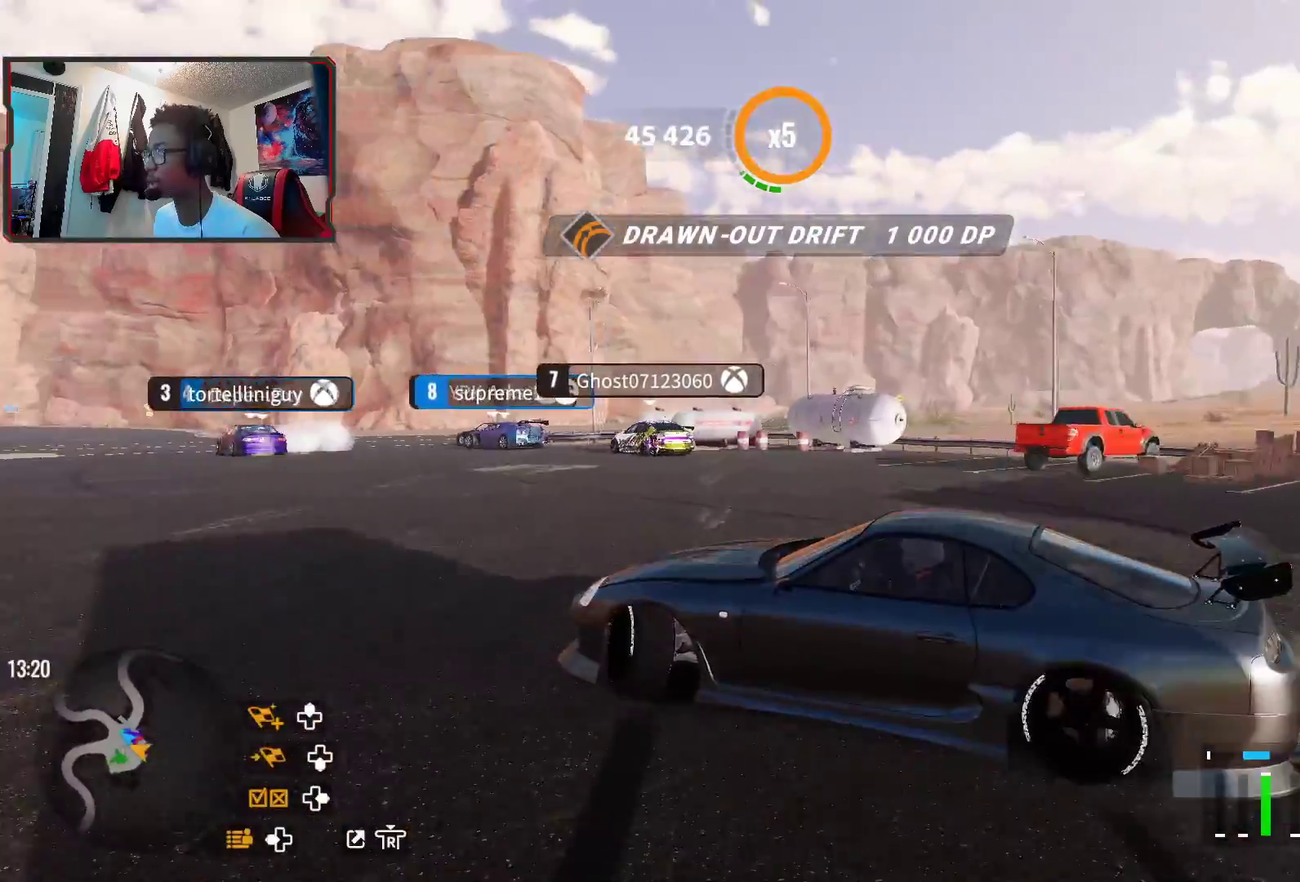
{"dt_ms": 700, "buttons": ["R2"], "left_stick": "center", "right_stick": "center", "events": [[33, "R2", "up"], [83, "R2", "down"], [183, "left_stick", "up-left"], [433, "left_stick", "center"]]}
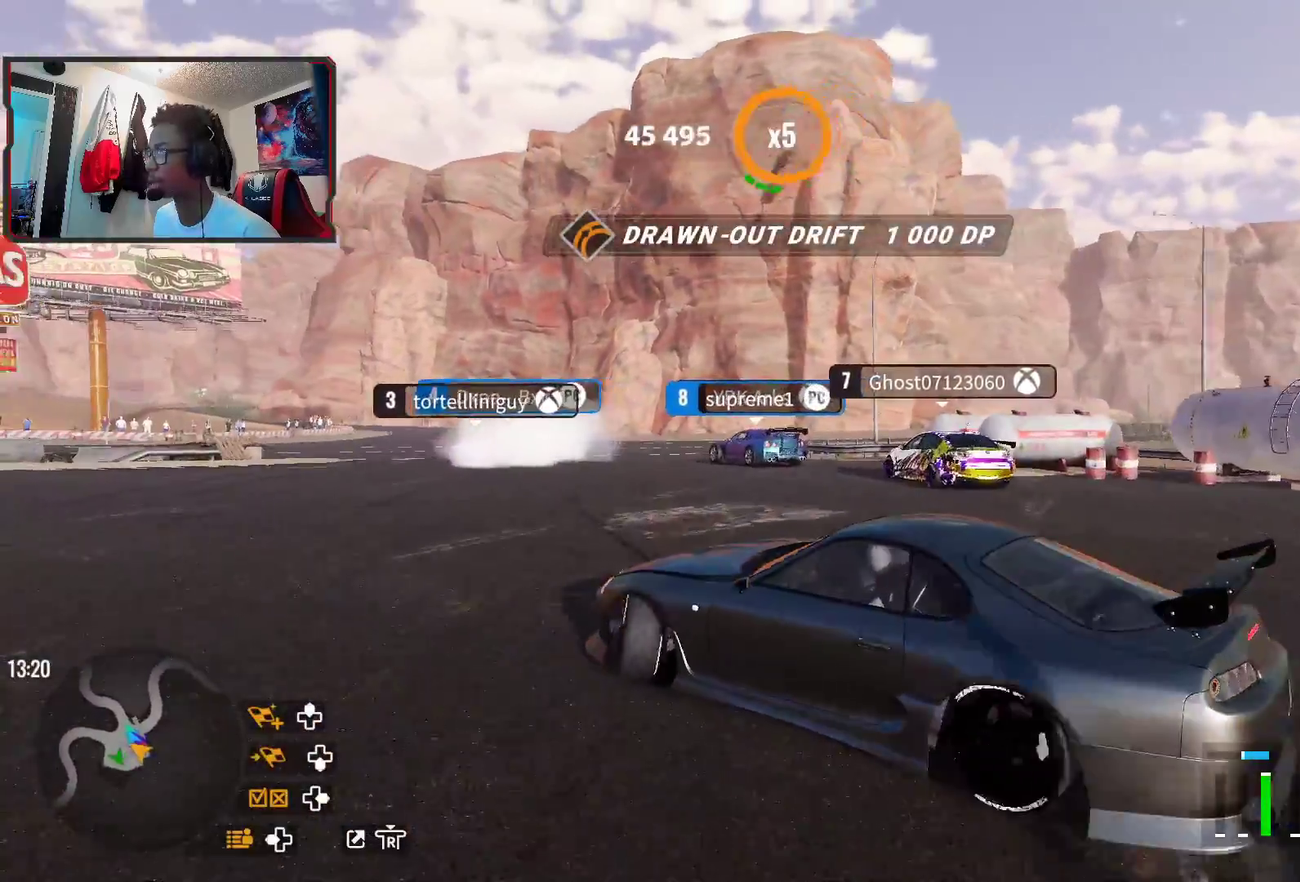
{"dt_ms": 700, "buttons": ["R2"], "left_stick": "up-right", "right_stick": "center", "events": [[133, "left_stick", "up"], [333, "R1", "down"], [333, "R2", "up"], [333, "left_stick", "up-right"], [417, "R2", "down"], [467, "R1", "up"]]}
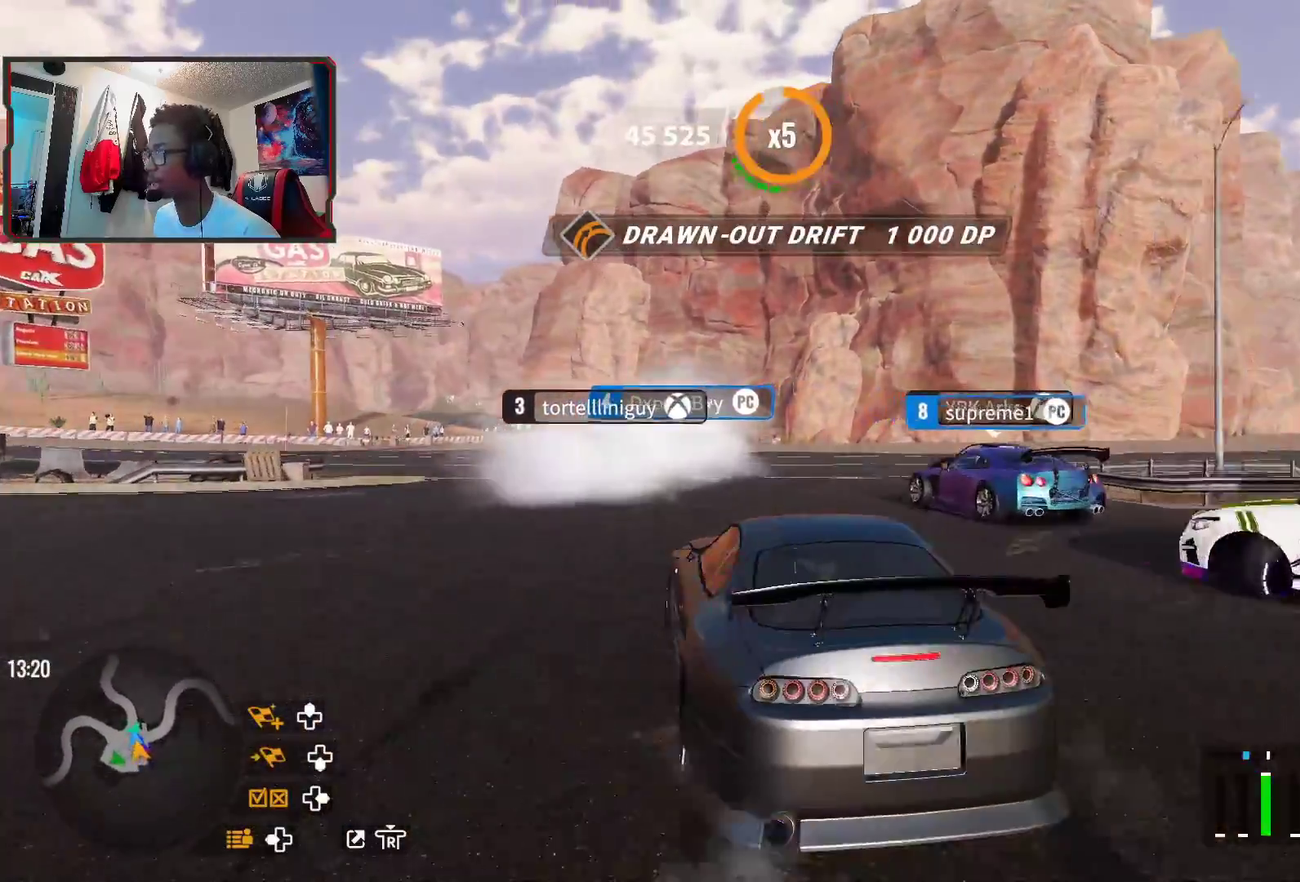
{"dt_ms": 300, "buttons": ["R2"], "left_stick": "up", "right_stick": "center", "events": [[33, "left_stick", "up"]]}
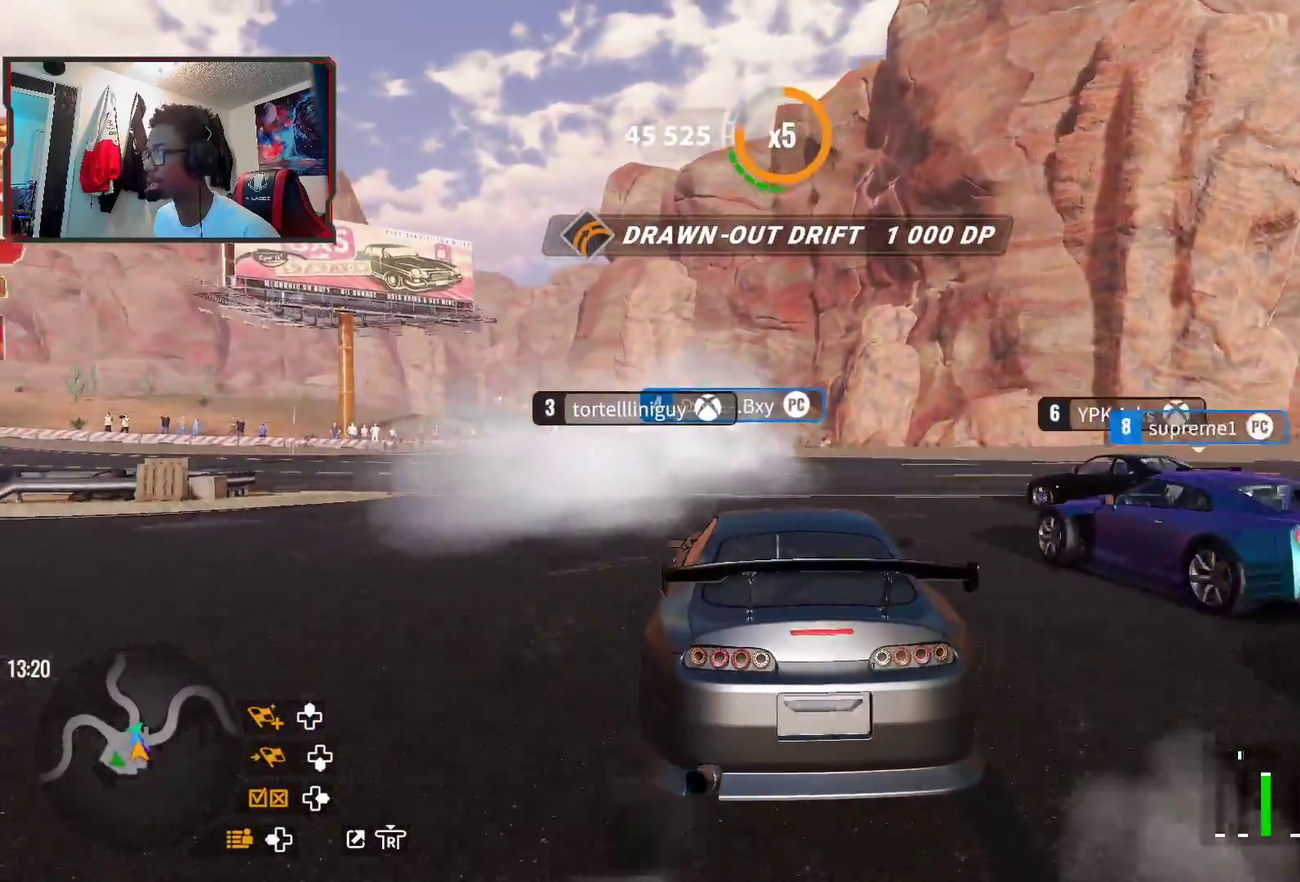
{"dt_ms": 300, "buttons": ["R2"], "left_stick": "up", "right_stick": "center", "events": []}
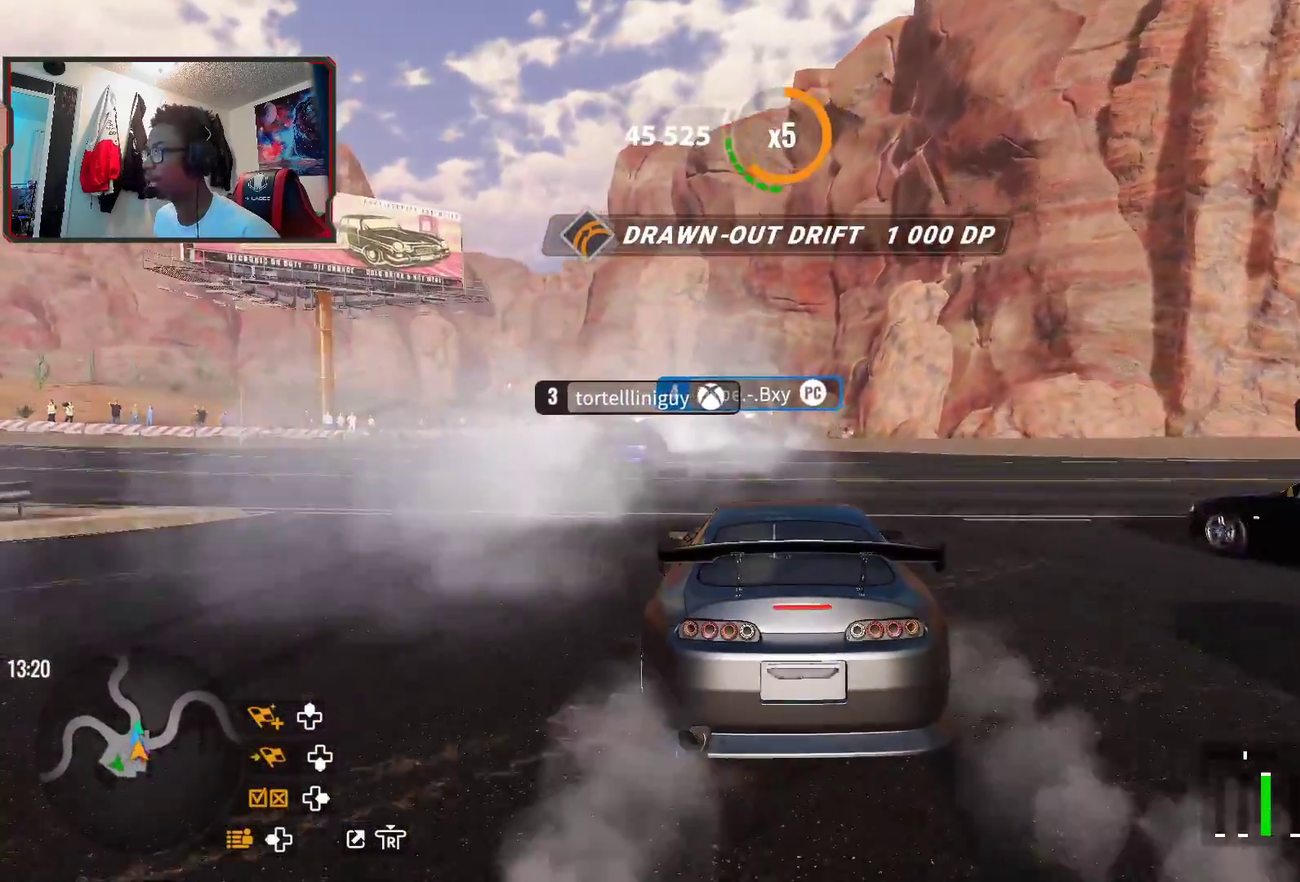
{"dt_ms": 700, "buttons": ["R2"], "left_stick": "up-left", "right_stick": "center", "events": [[550, "left_stick", "up-left"]]}
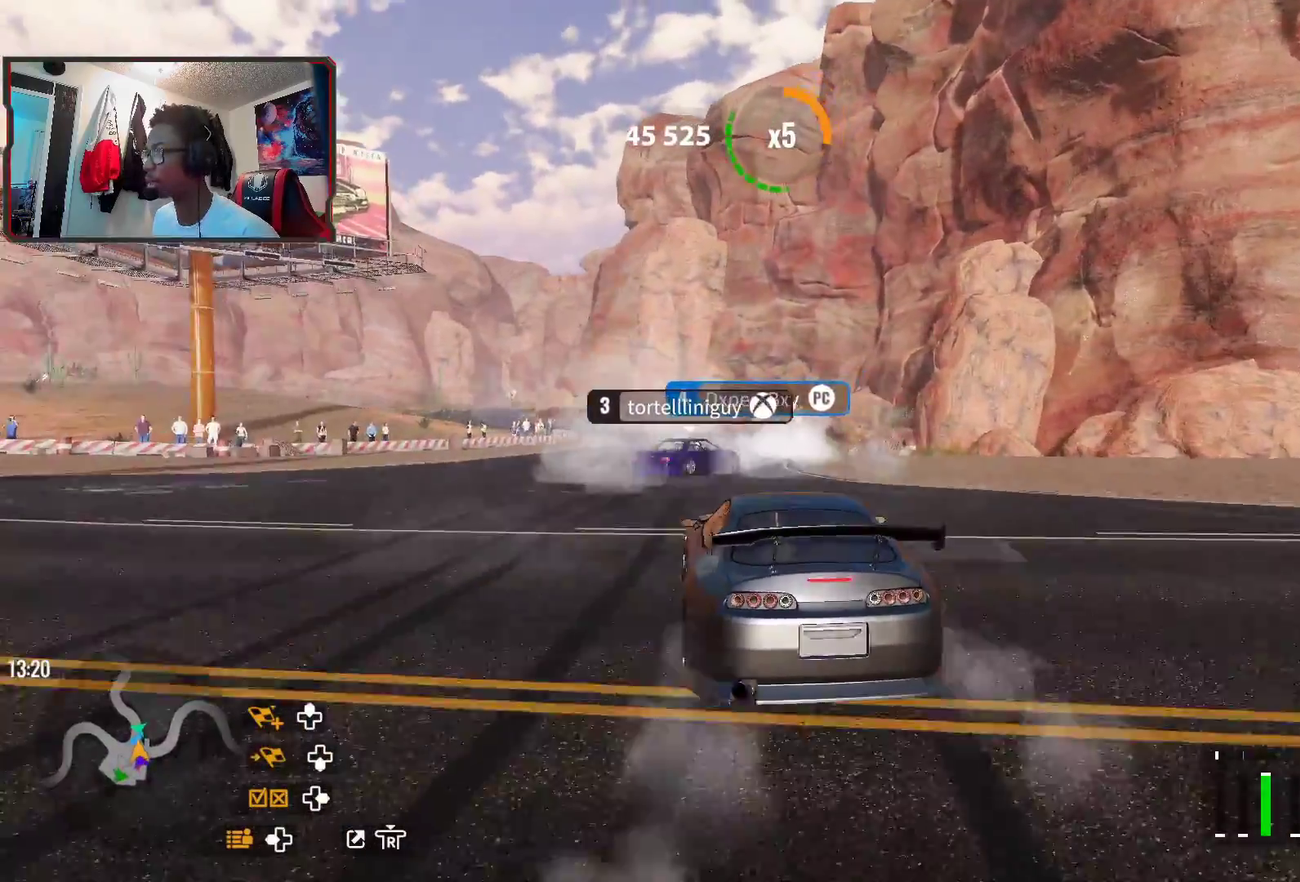
{"dt_ms": 700, "buttons": ["R2"], "left_stick": "up-left", "right_stick": "center", "events": [[150, "left_stick", "up"], [350, "left_stick", "up-left"]]}
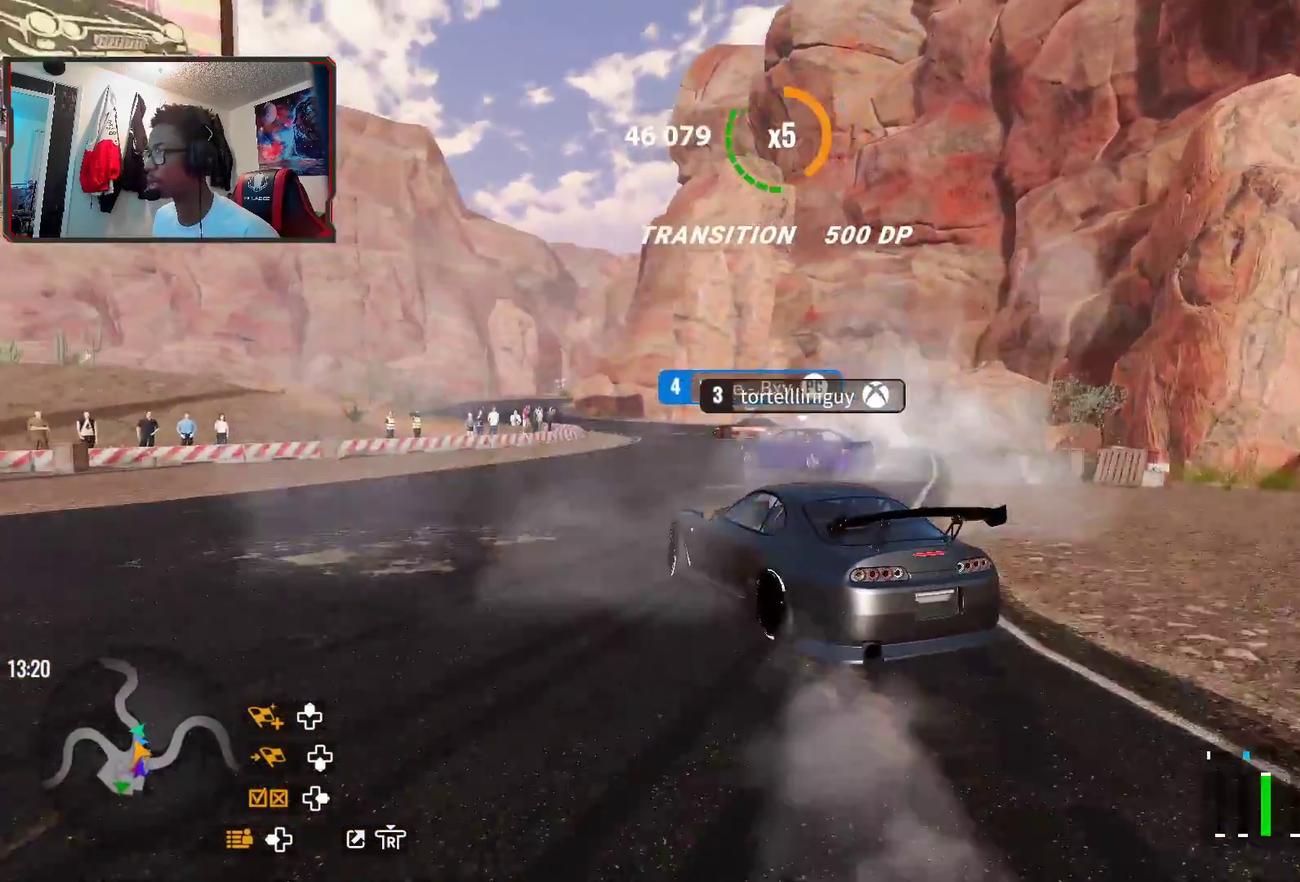
{"dt_ms": 300, "buttons": ["R2"], "left_stick": "up-left", "right_stick": "center", "events": []}
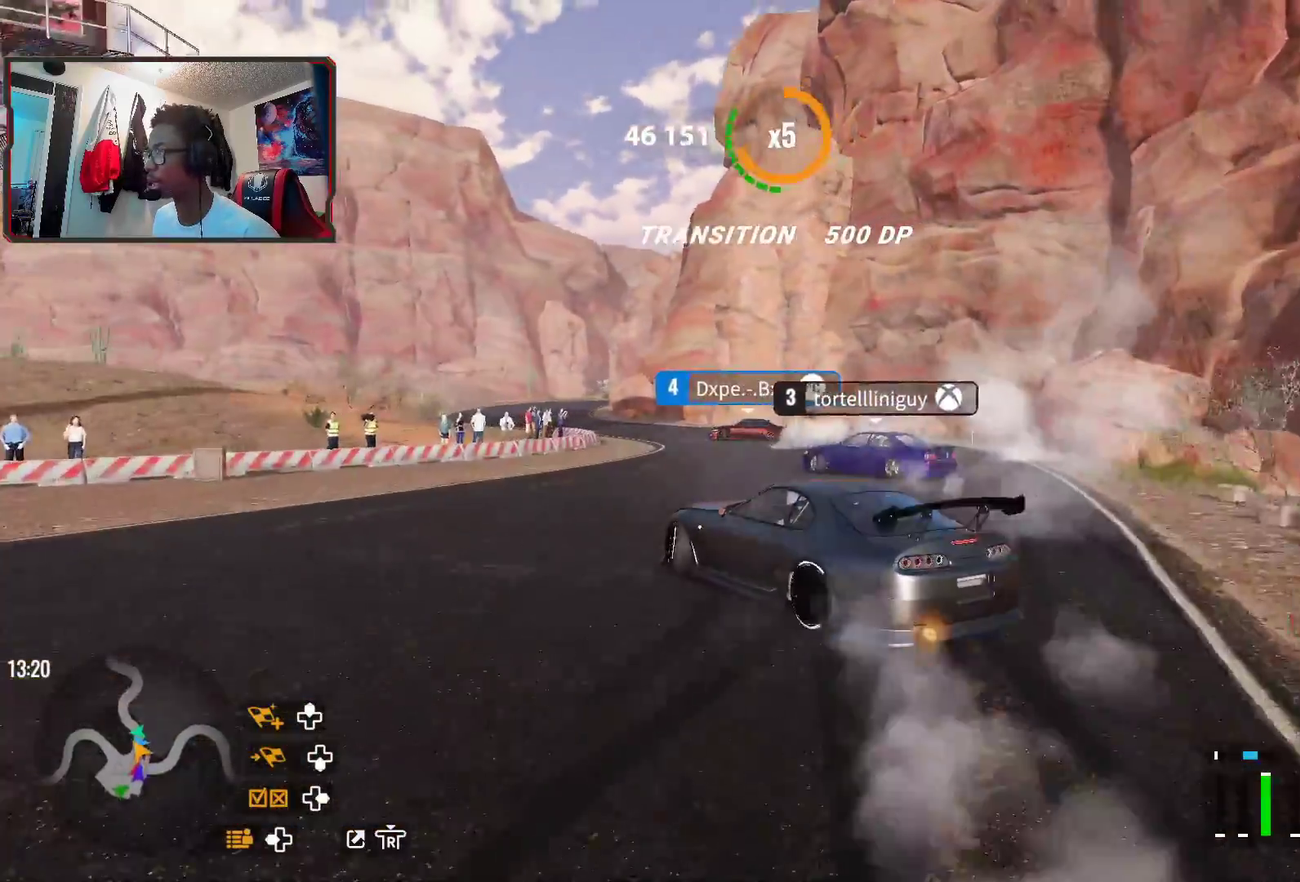
{"dt_ms": 400, "buttons": ["R2"], "left_stick": "up-left", "right_stick": "center", "events": [[167, "R2", "up"], [267, "R2", "down"]]}
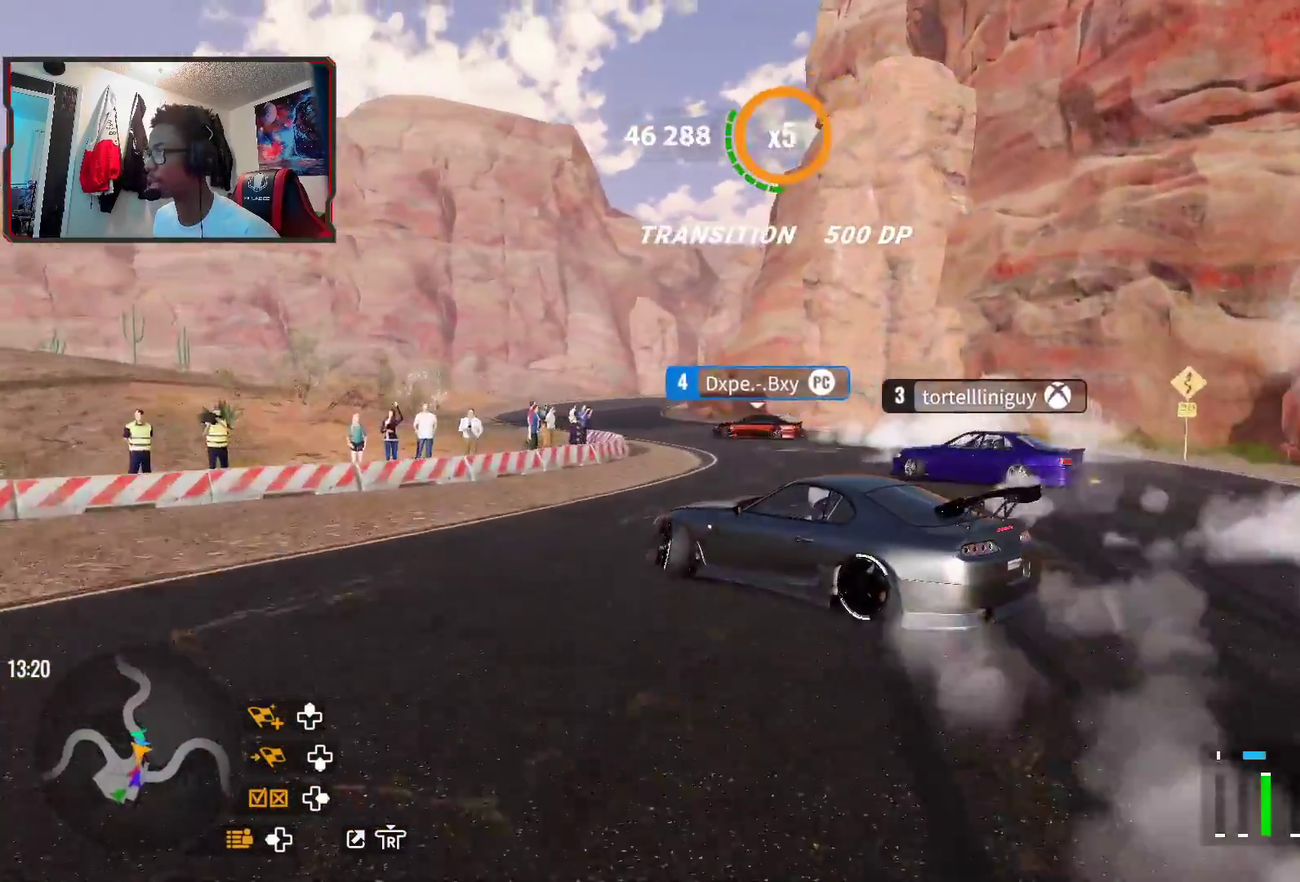
{"dt_ms": 600, "buttons": ["R2"], "left_stick": "up", "right_stick": "center", "events": [[100, "left_stick", "up"], [217, "L2", "down"], [317, "L2", "up"], [317, "left_stick", "up-left"], [550, "left_stick", "up"]]}
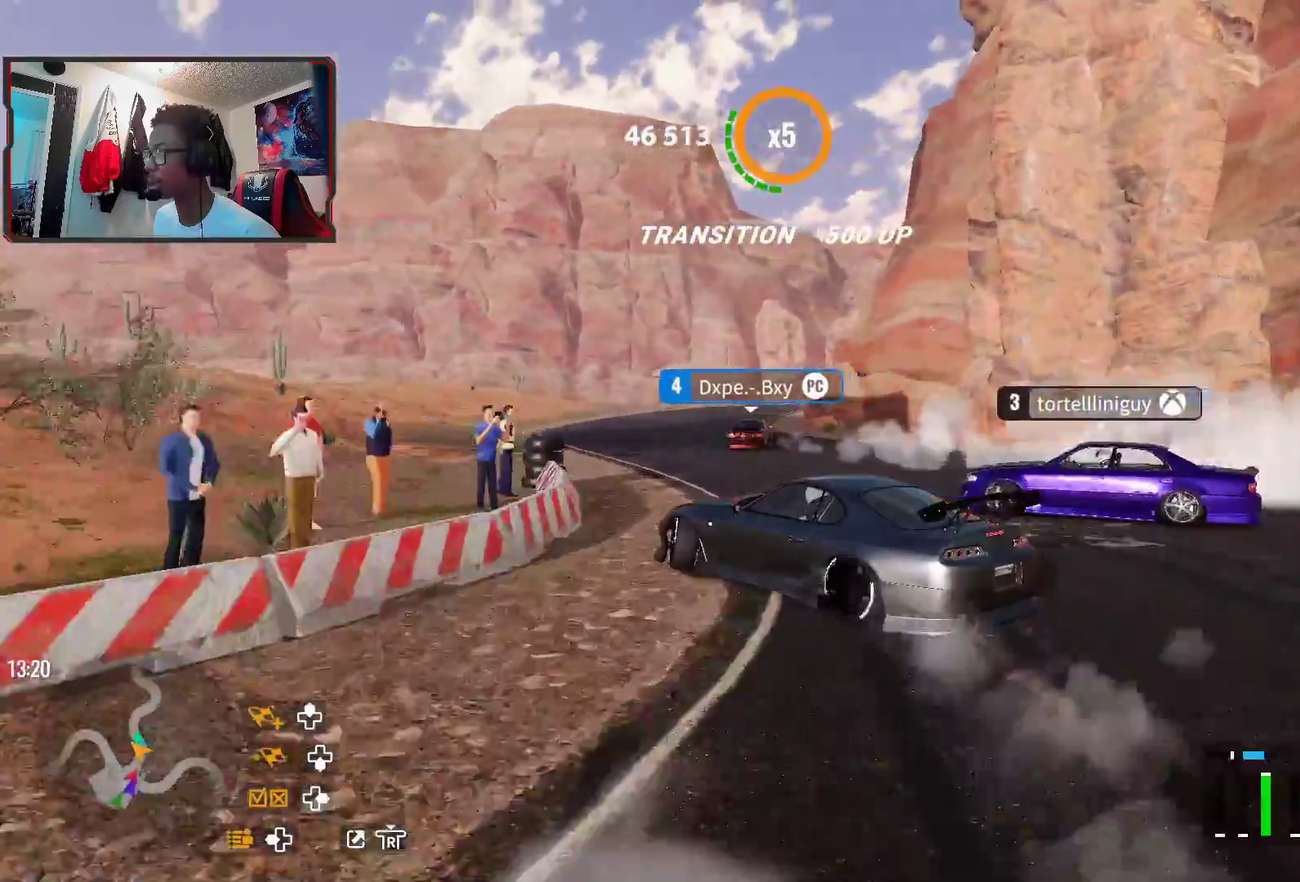
{"dt_ms": 700, "buttons": ["R2"], "left_stick": "up-right", "right_stick": "center", "events": [[150, "R1", "down"], [200, "R1", "up"], [350, "left_stick", "up-right"]]}
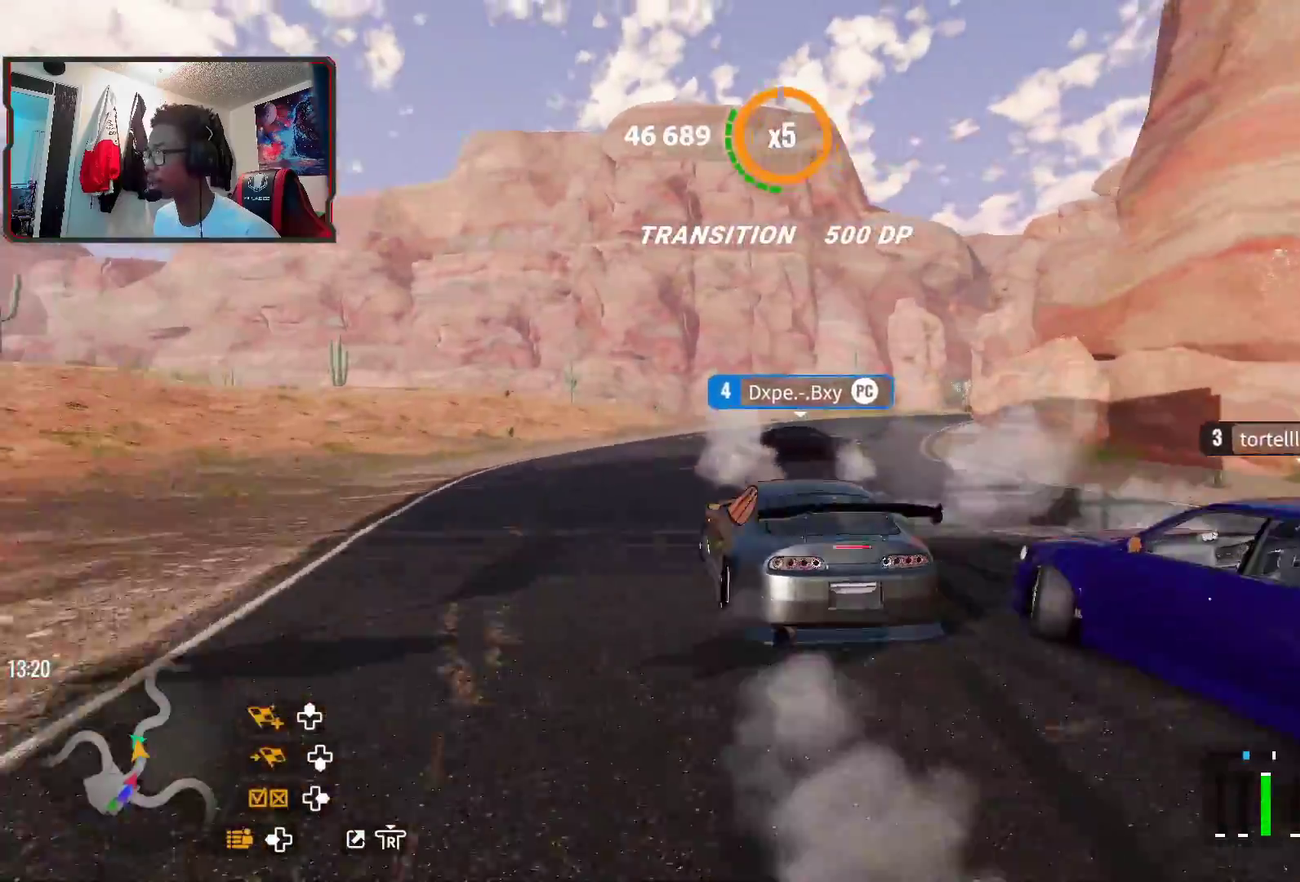
{"dt_ms": 300, "buttons": ["R2"], "left_stick": "up-right", "right_stick": "center", "events": []}
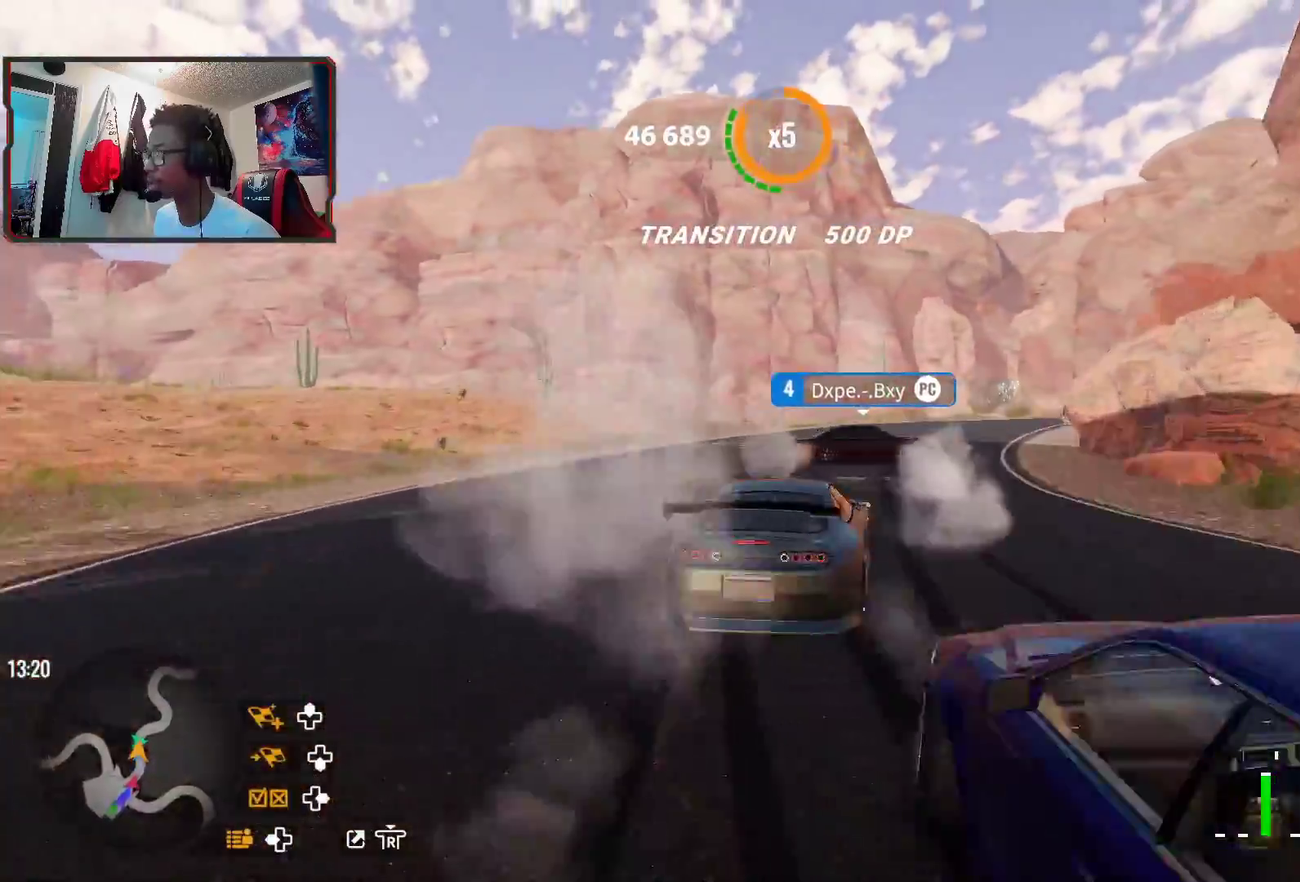
{"dt_ms": 400, "buttons": ["R2"], "left_stick": "up", "right_stick": "center", "events": [[117, "left_stick", "right"], [167, "left_stick", "up-right"], [233, "left_stick", "up"]]}
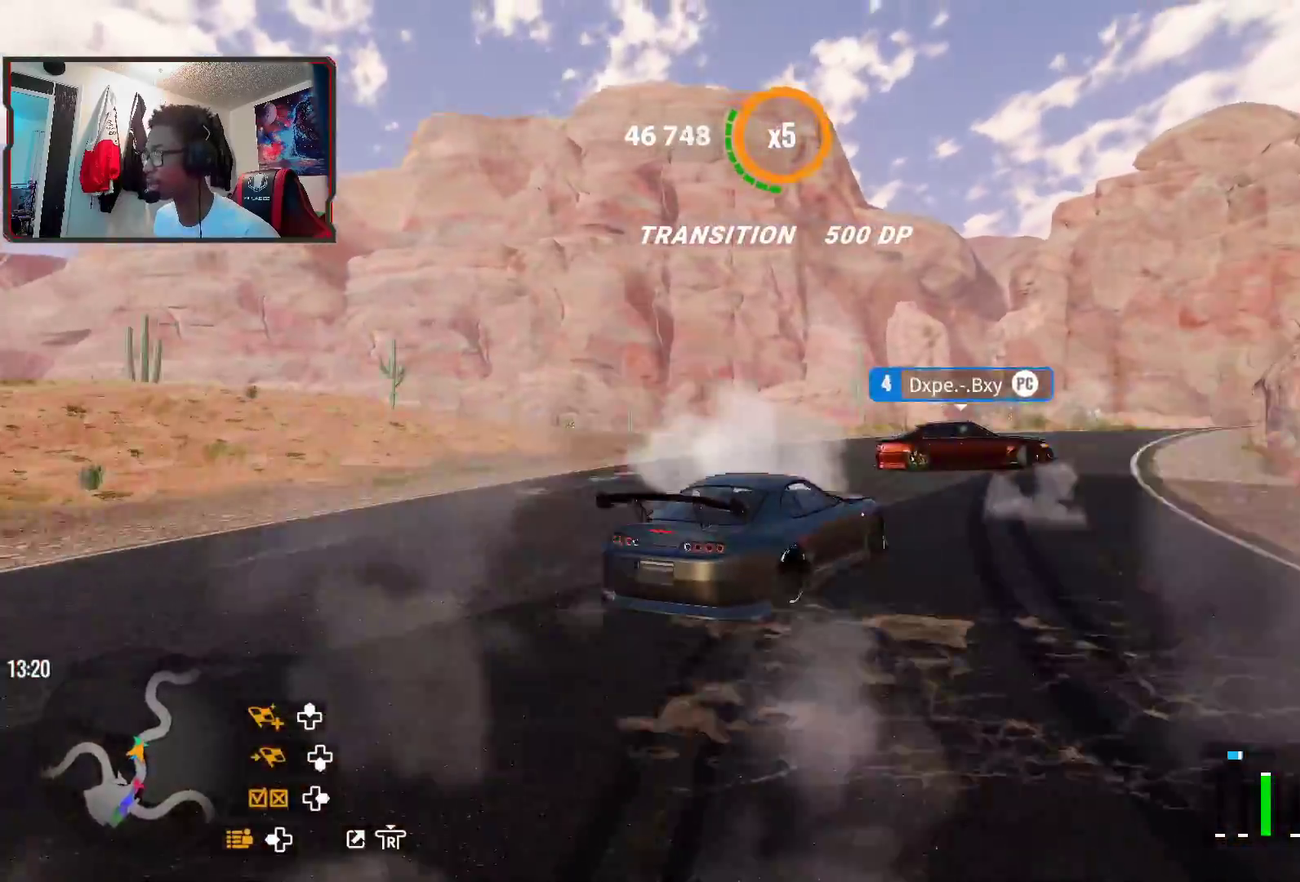
{"dt_ms": 700, "buttons": ["R2"], "left_stick": "right", "right_stick": "center", "events": [[100, "left_stick", "up-right"], [200, "left_stick", "right"]]}